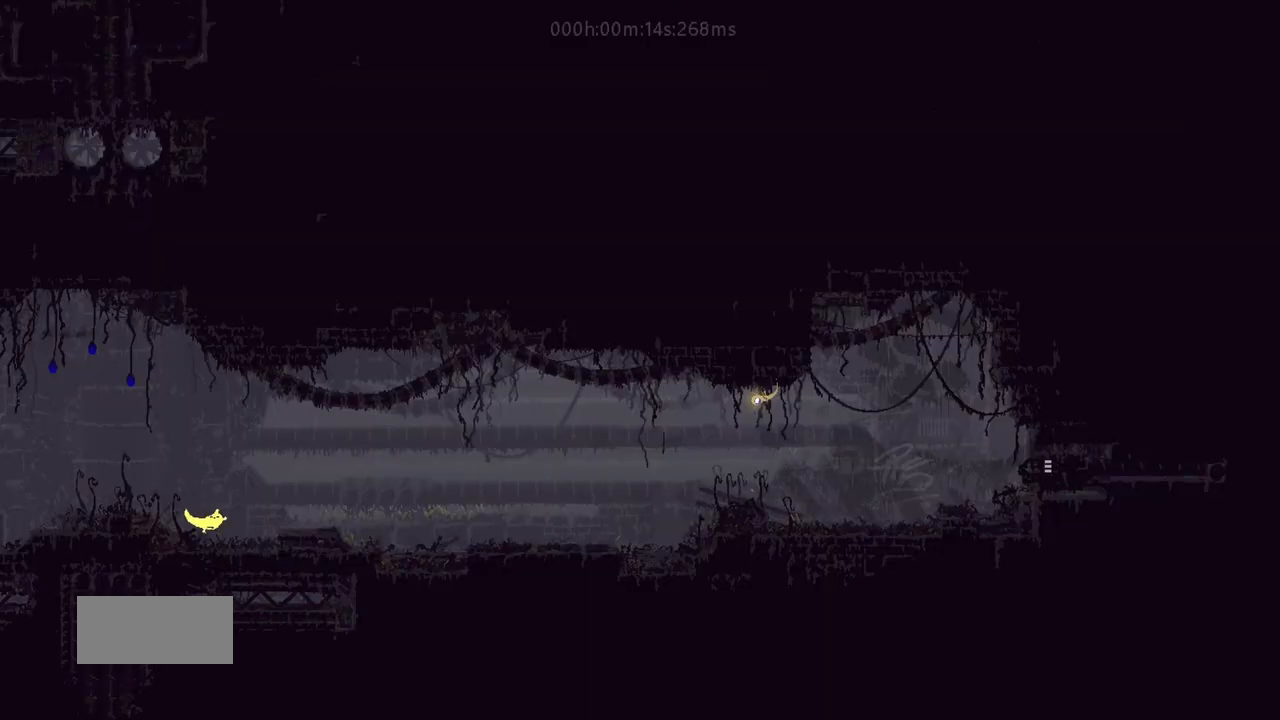
Gameplay with keyboard and mouse; each line is a JSON object with the keys held at the frame after it. "events" lists presses ("down") and releases ("up") of "down", "g", "j", "left", "r", "right", "t" and "up" between this image and that frame as [ms after this image, input, new state], when the widget could be followed in between. No other keys are recorded. Mouse buttons are not recorded. Not read: mouse_move.
{"keys": ["r", "right"], "events": []}
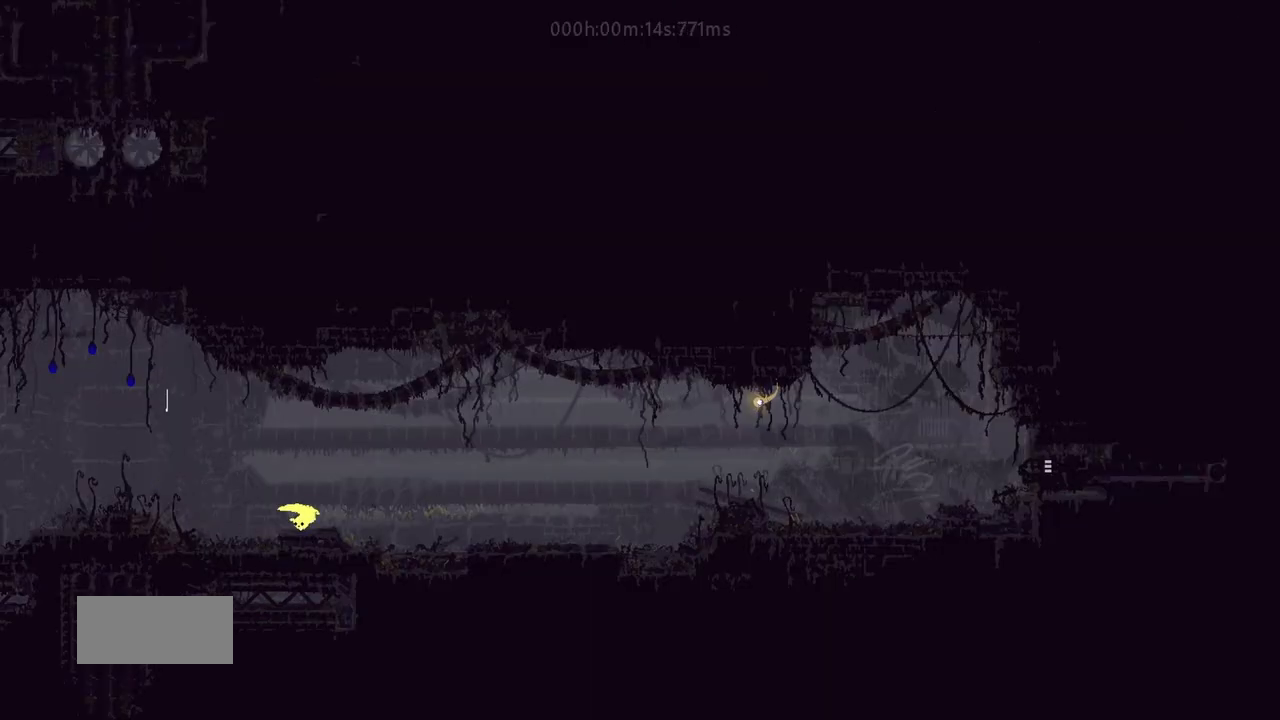
{"keys": ["down", "right"], "events": [[67, "j", "down"], [167, "down", "down"], [417, "j", "up"], [467, "r", "up"]]}
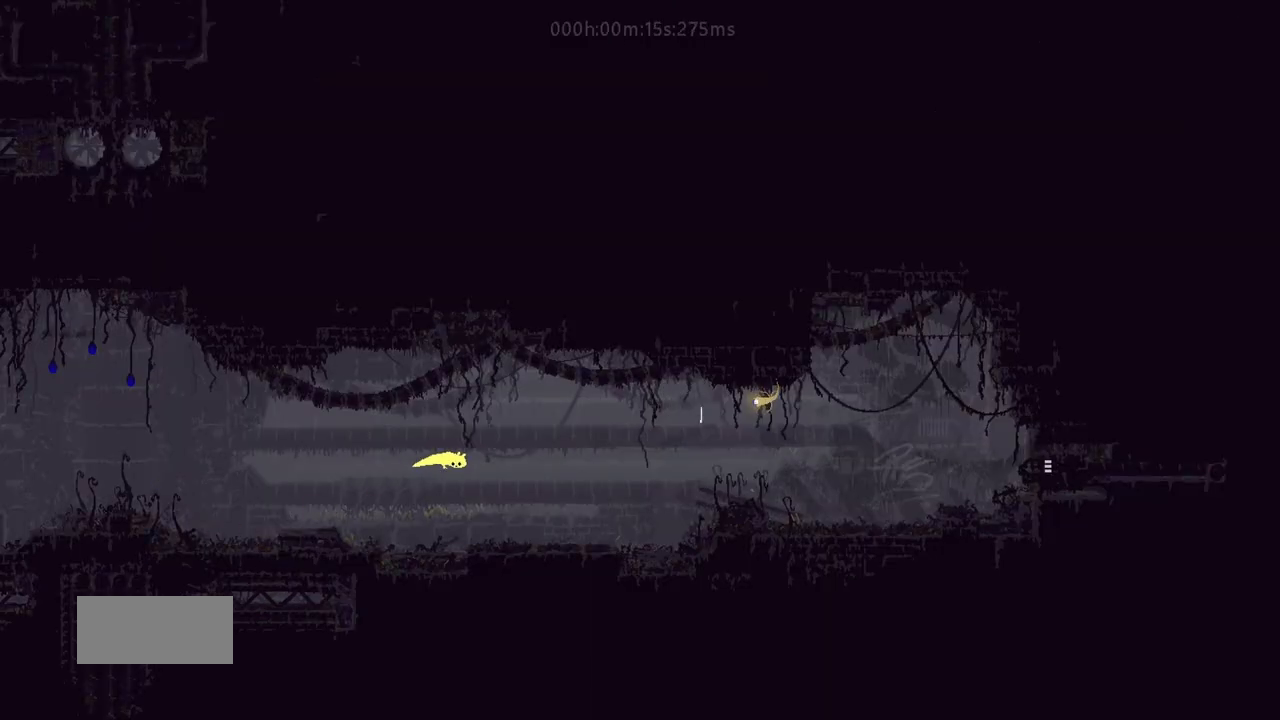
{"keys": ["r", "right"], "events": [[233, "r", "down"], [367, "down", "up"]]}
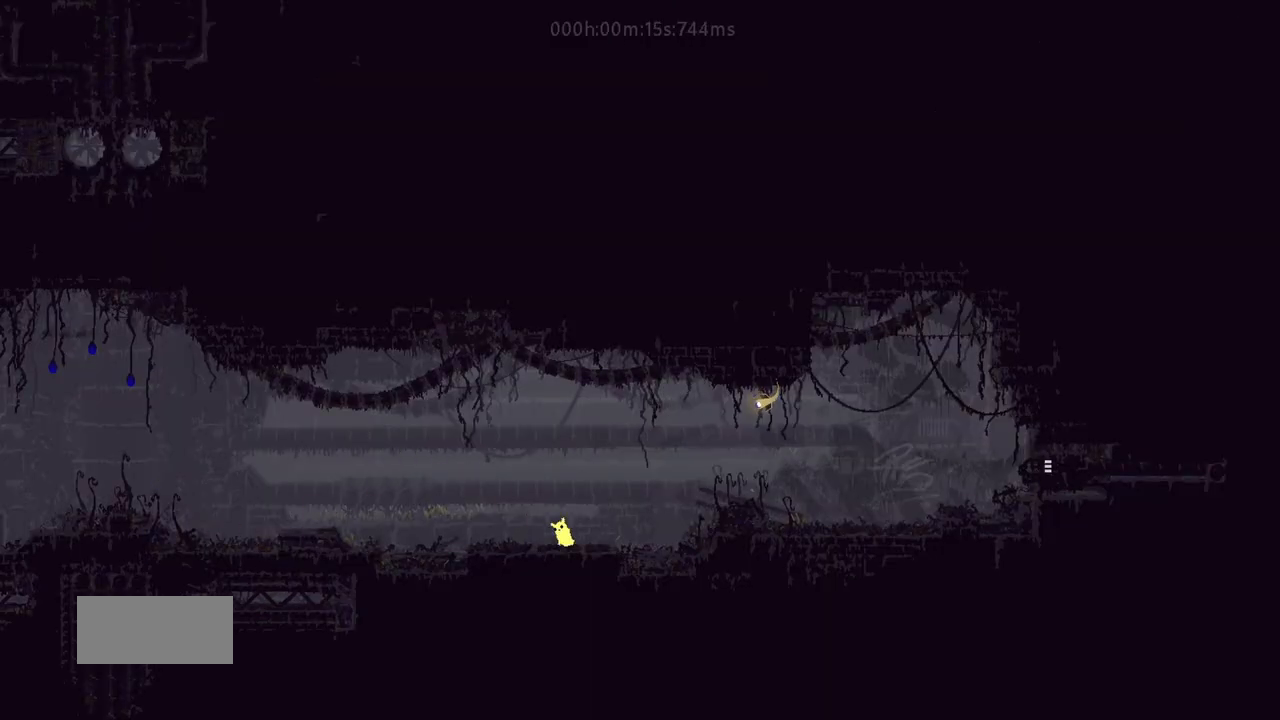
{"keys": ["right"], "events": [[200, "j", "down"], [500, "j", "up"], [500, "r", "up"]]}
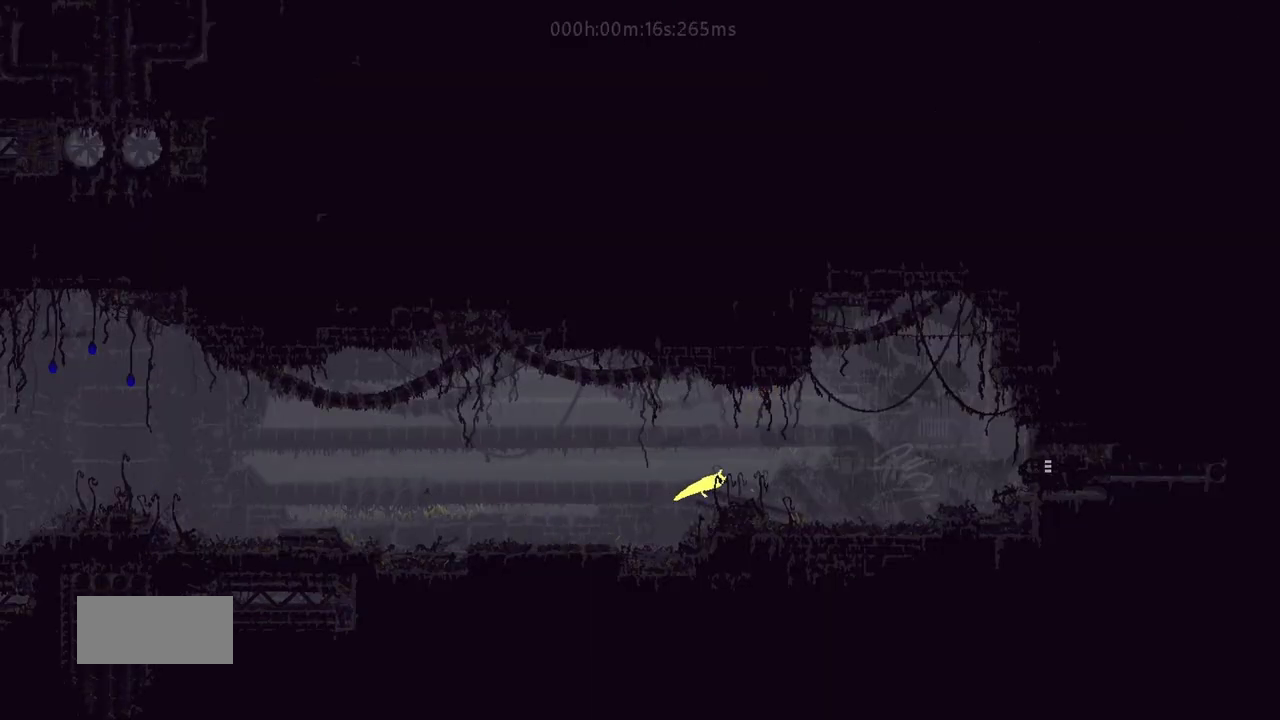
{"keys": ["right"], "events": [[133, "j", "down"], [133, "up", "down"], [233, "up", "up"], [300, "j", "up"], [333, "up", "down"], [450, "up", "up"]]}
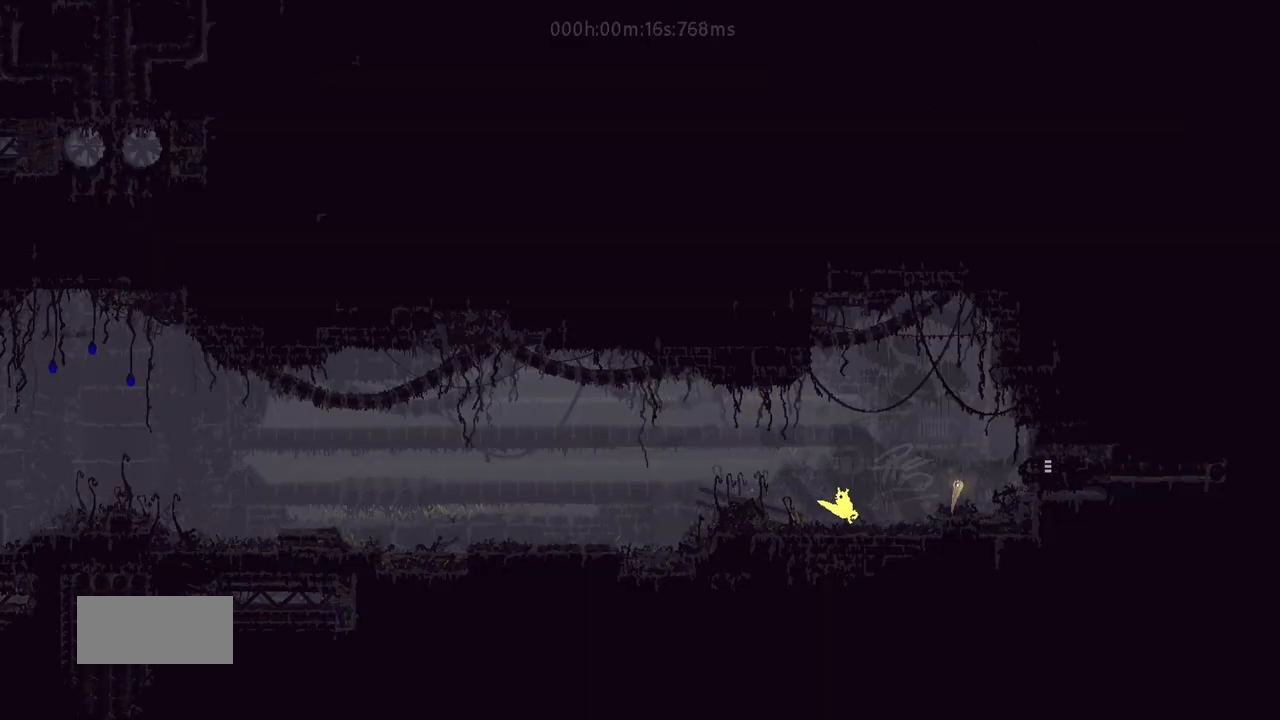
{"keys": ["right"], "events": [[183, "j", "down"], [433, "j", "up"]]}
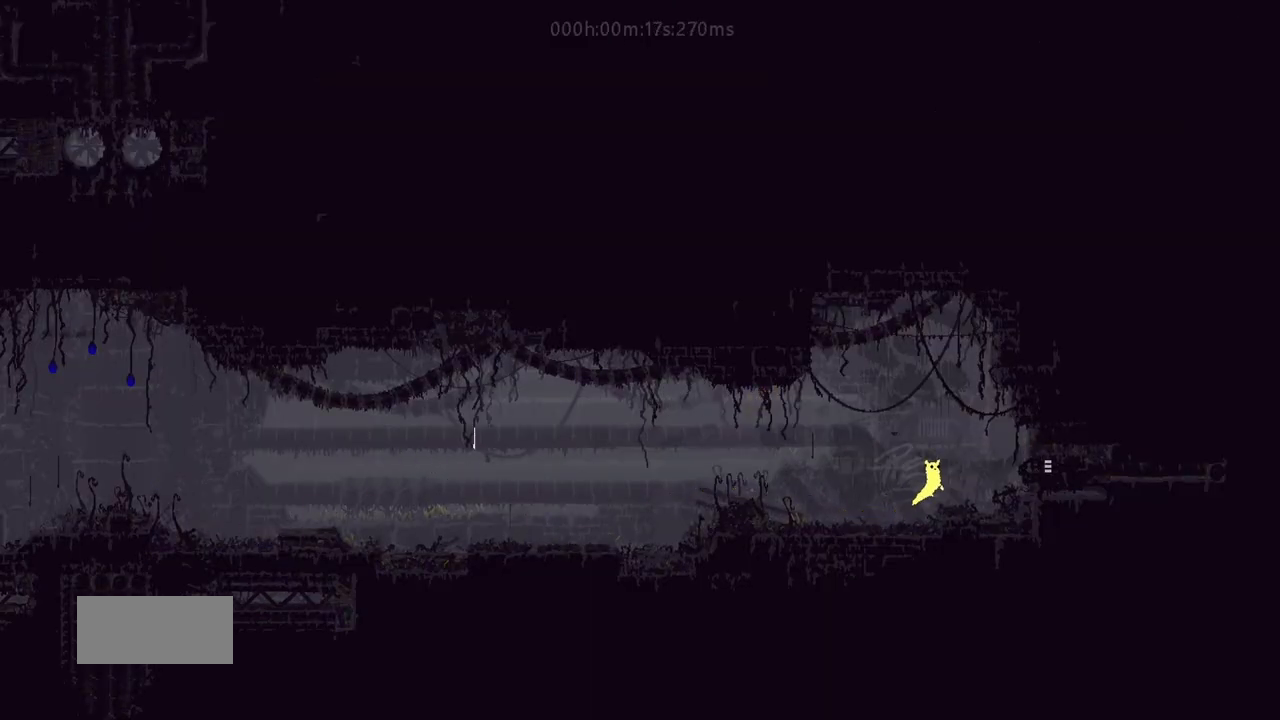
{"keys": ["right"], "events": [[150, "j", "down"], [300, "j", "up"]]}
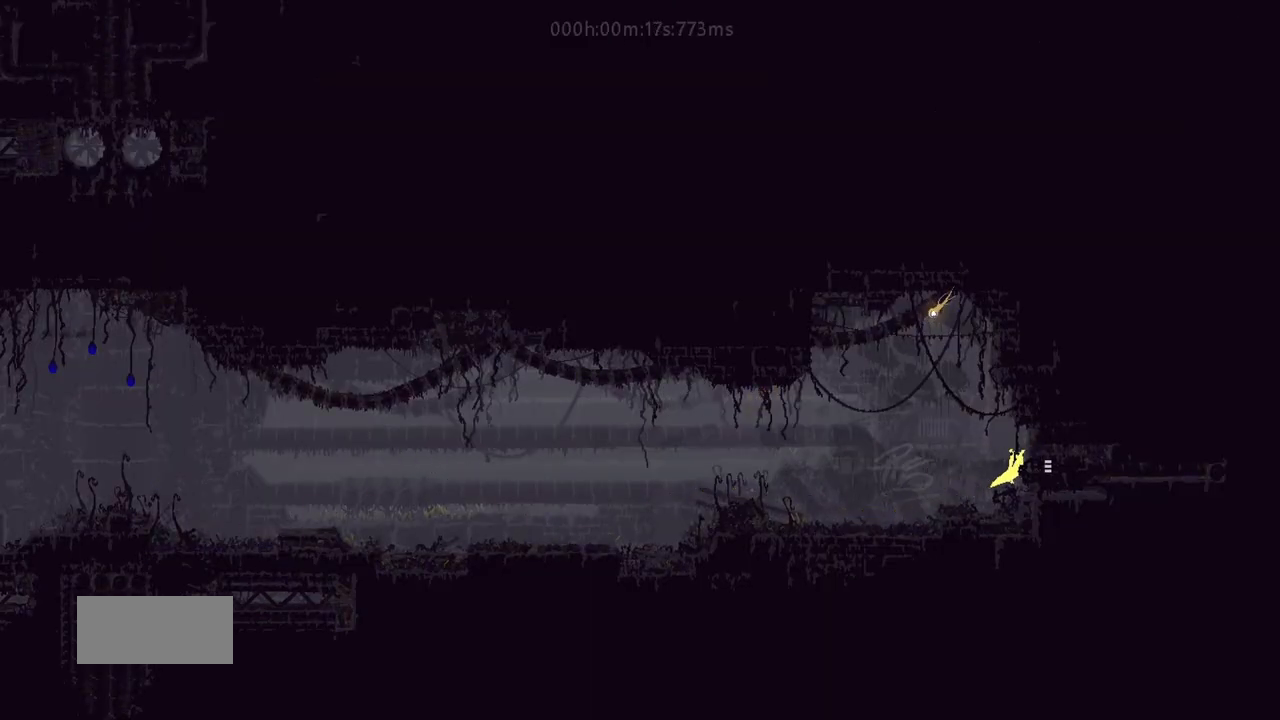
{"keys": ["right"], "events": []}
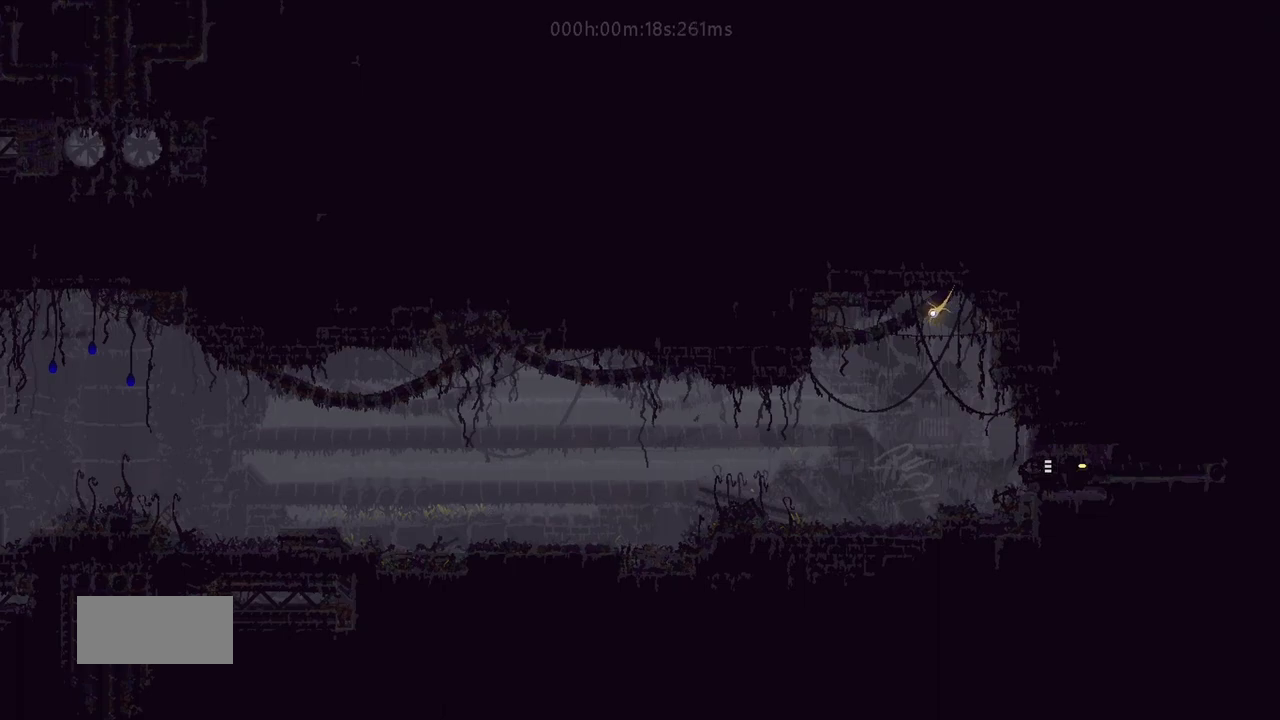
{"keys": ["right", "up"], "events": [[433, "up", "down"]]}
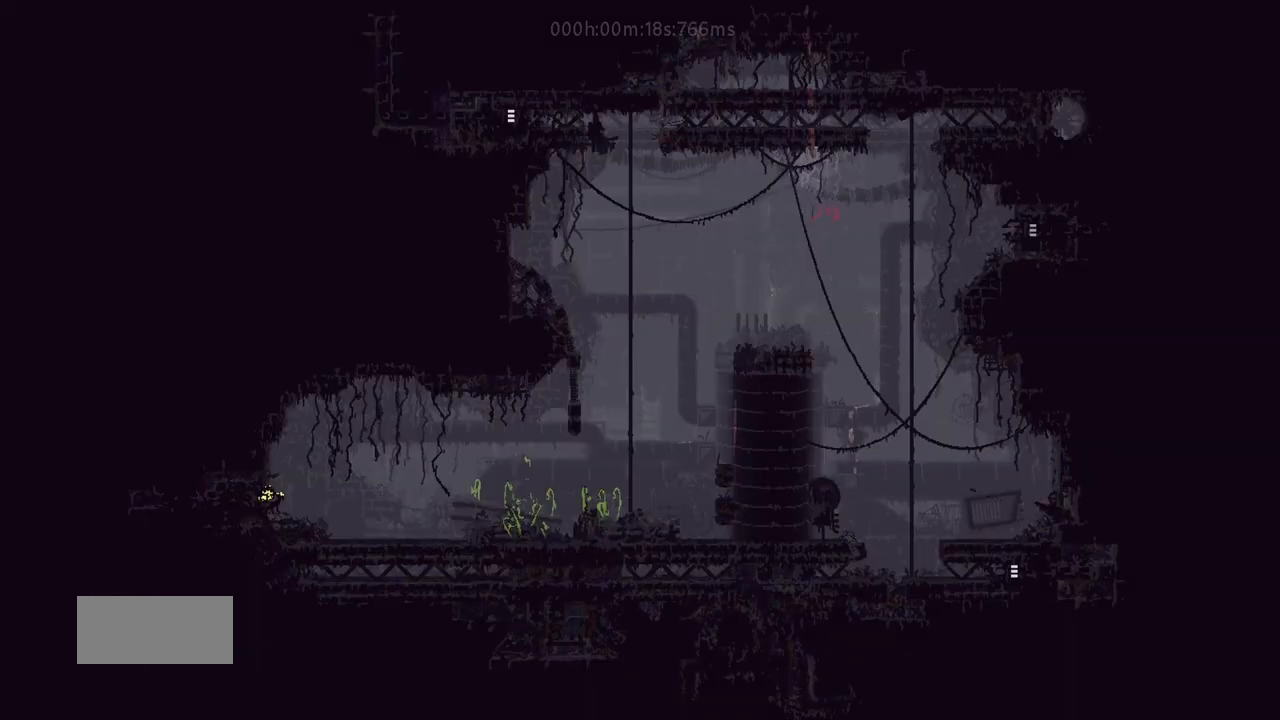
{"keys": ["j", "r", "right", "up"], "events": [[33, "up", "up"], [150, "up", "down"], [233, "up", "up"], [350, "j", "down"], [383, "up", "down"], [467, "r", "down"]]}
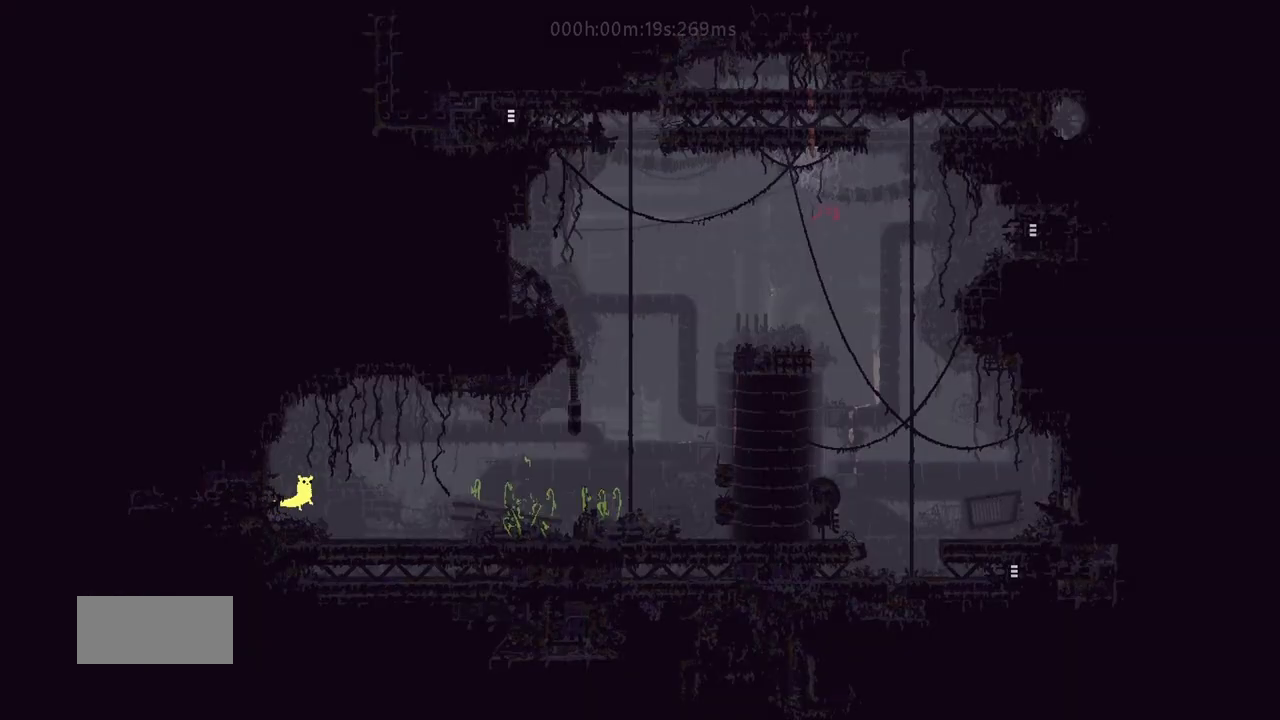
{"keys": ["r", "right"], "events": [[100, "j", "up"], [100, "up", "up"]]}
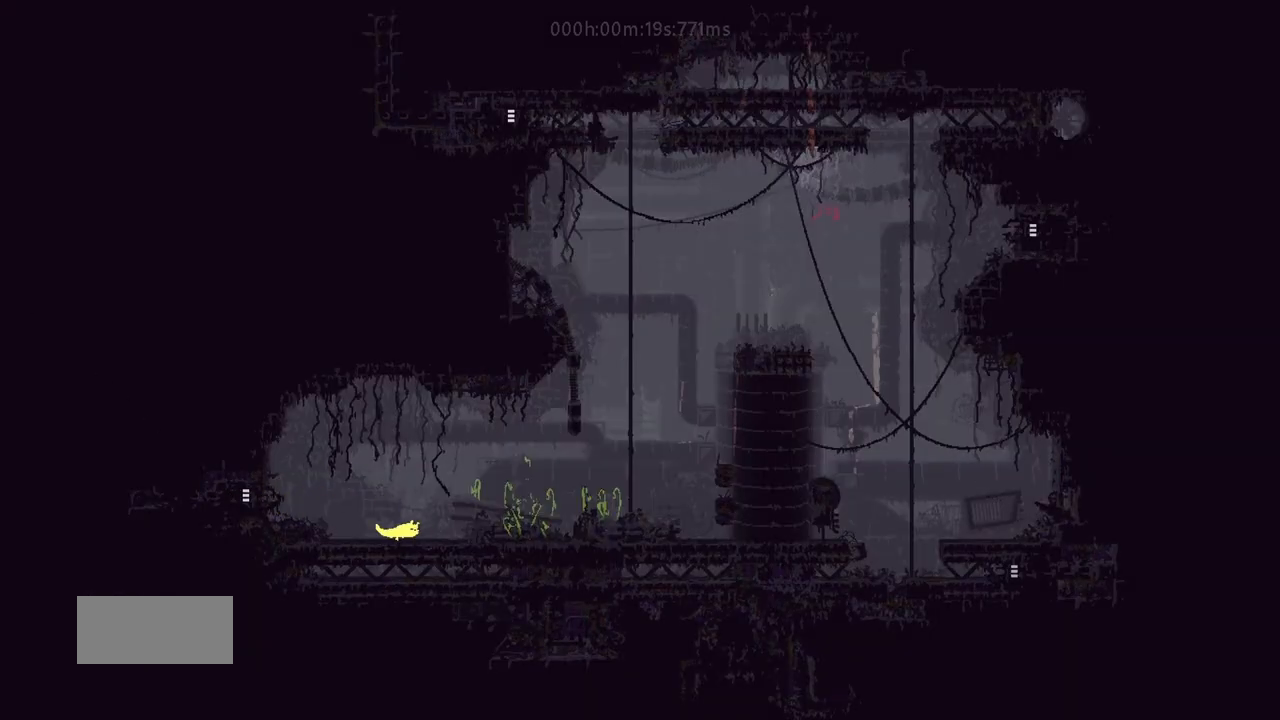
{"keys": ["j", "r", "right"], "events": [[500, "j", "down"]]}
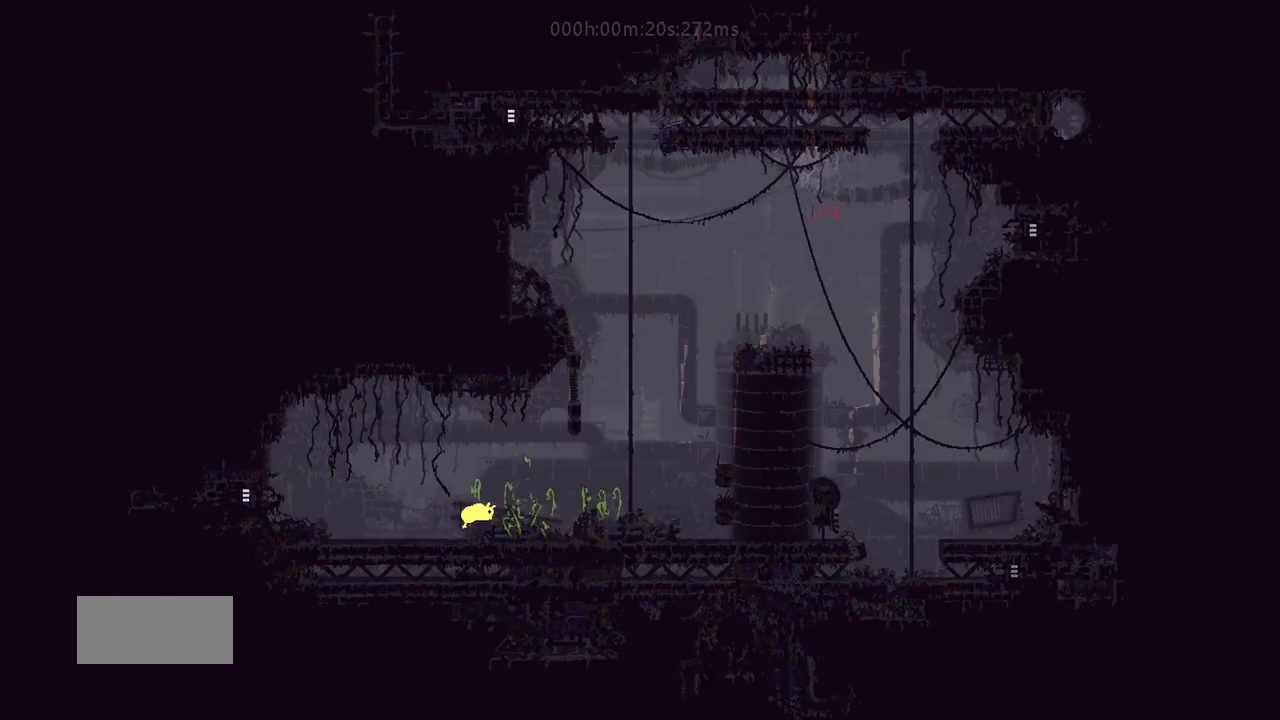
{"keys": ["j", "right", "up"], "events": [[100, "up", "down"], [300, "j", "up"], [300, "r", "up"], [417, "j", "down"]]}
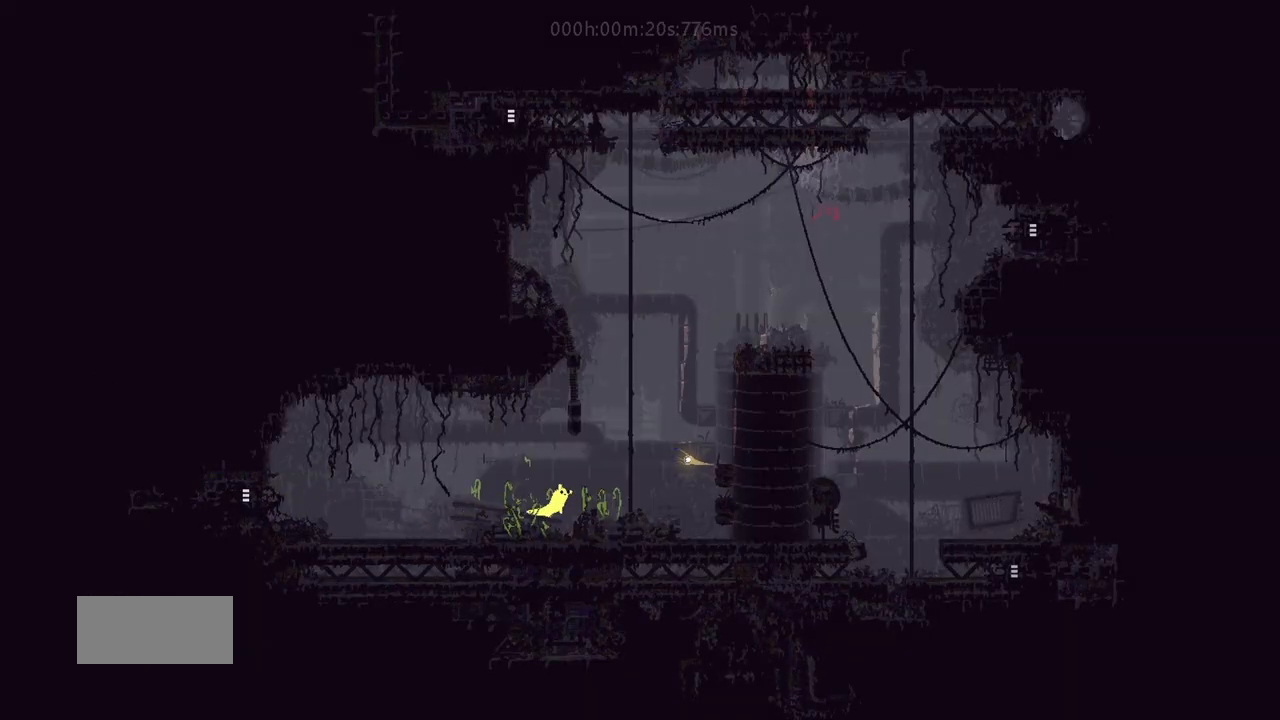
{"keys": ["up"], "events": [[283, "j", "up"], [450, "right", "up"]]}
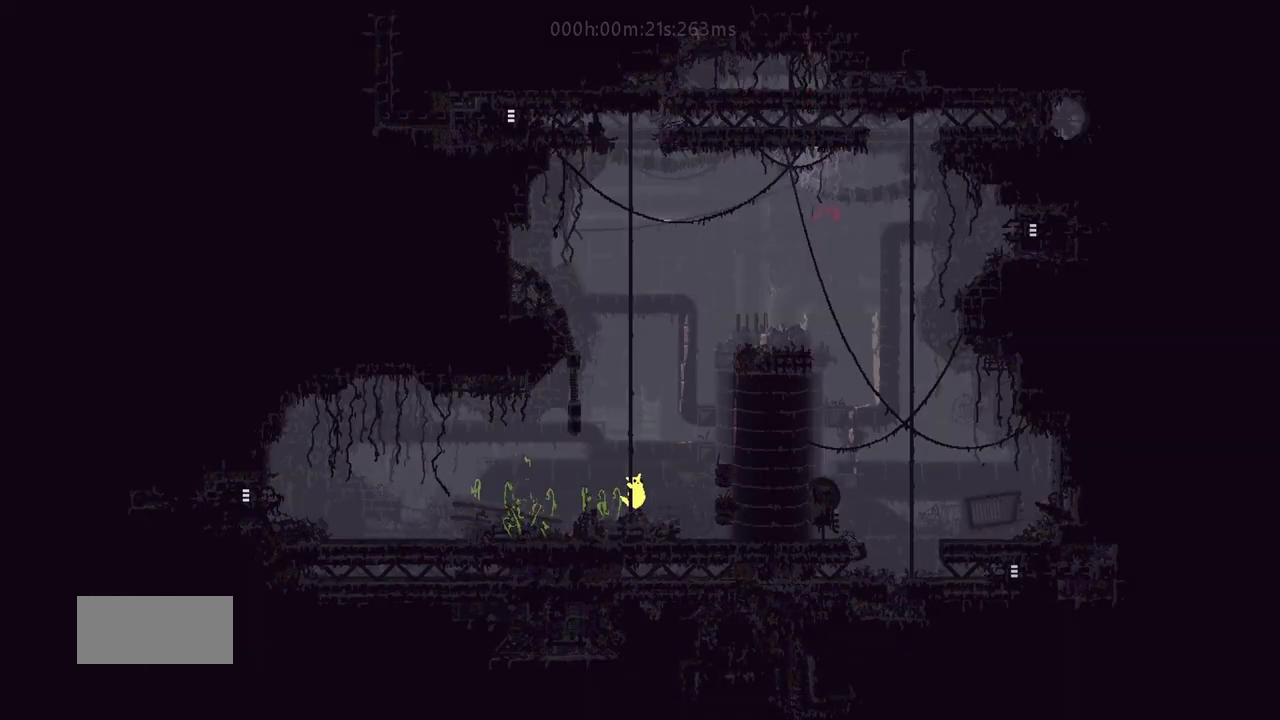
{"keys": ["j", "up"], "events": [[83, "j", "down"], [183, "j", "up"], [233, "left", "down"], [250, "j", "down"], [317, "left", "up"], [333, "j", "up"], [483, "j", "down"]]}
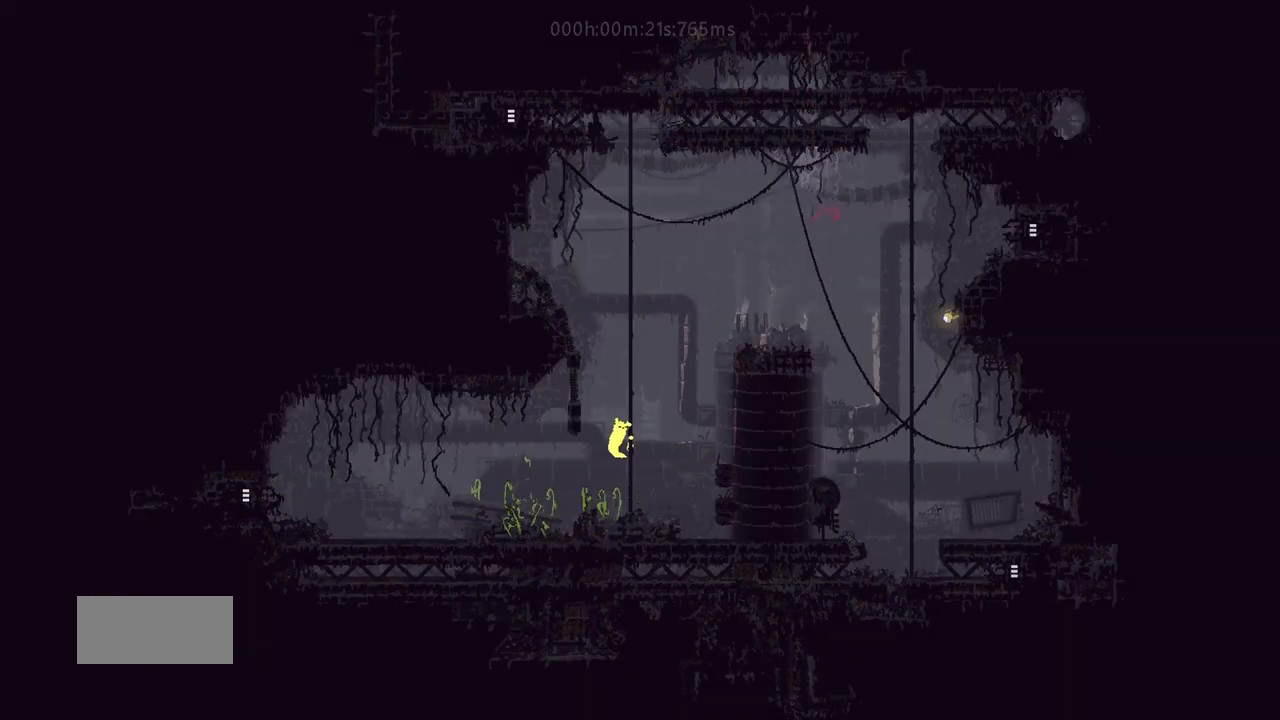
{"keys": ["left", "up"], "events": [[33, "j", "up"], [83, "right", "down"], [133, "j", "down"], [183, "j", "up"], [183, "right", "up"], [333, "j", "down"], [400, "j", "up"], [500, "left", "down"]]}
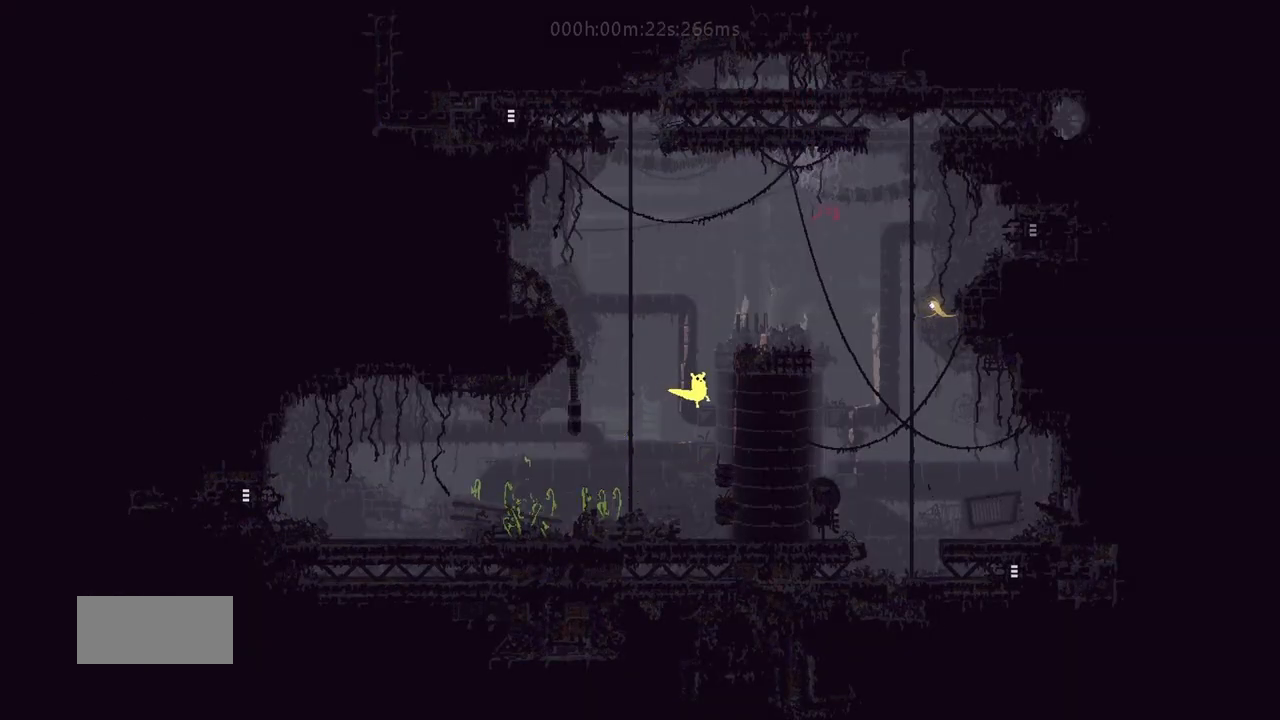
{"keys": ["j", "left", "up"], "events": [[150, "j", "down"]]}
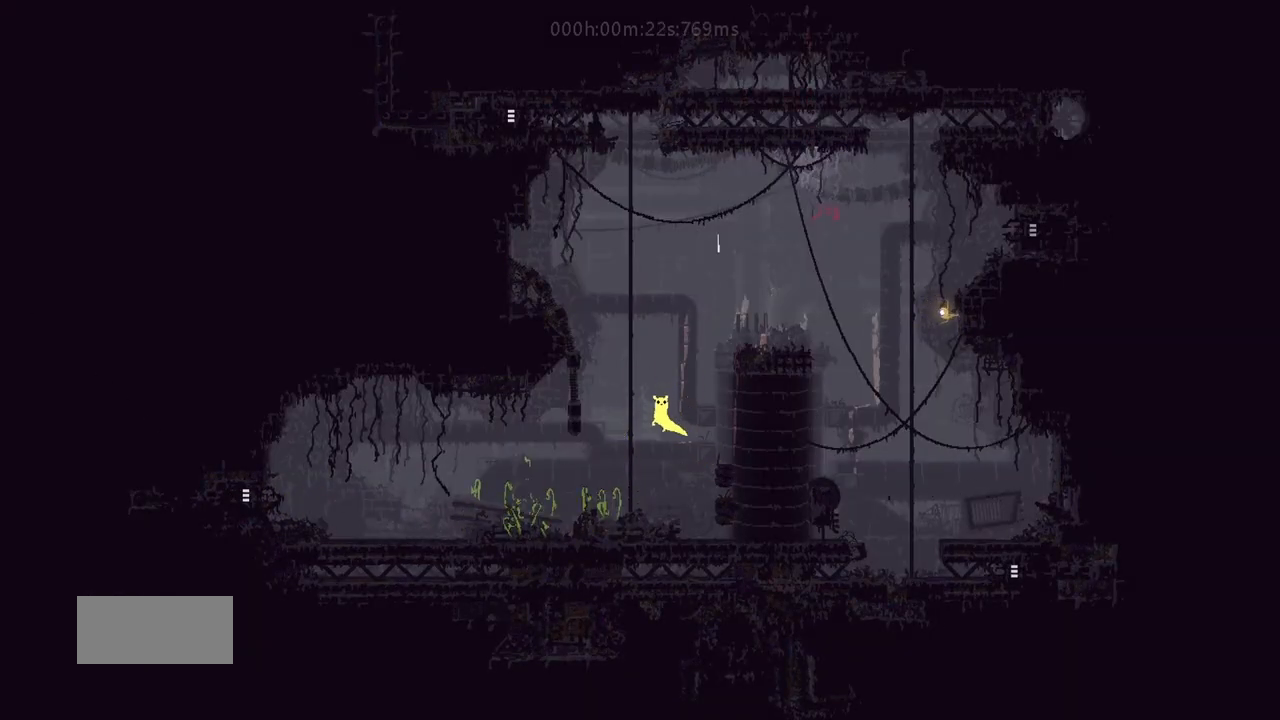
{"keys": ["j", "right", "up"], "events": [[150, "j", "up"], [267, "left", "up"], [350, "j", "down"], [417, "j", "up"], [500, "j", "down"], [500, "right", "down"]]}
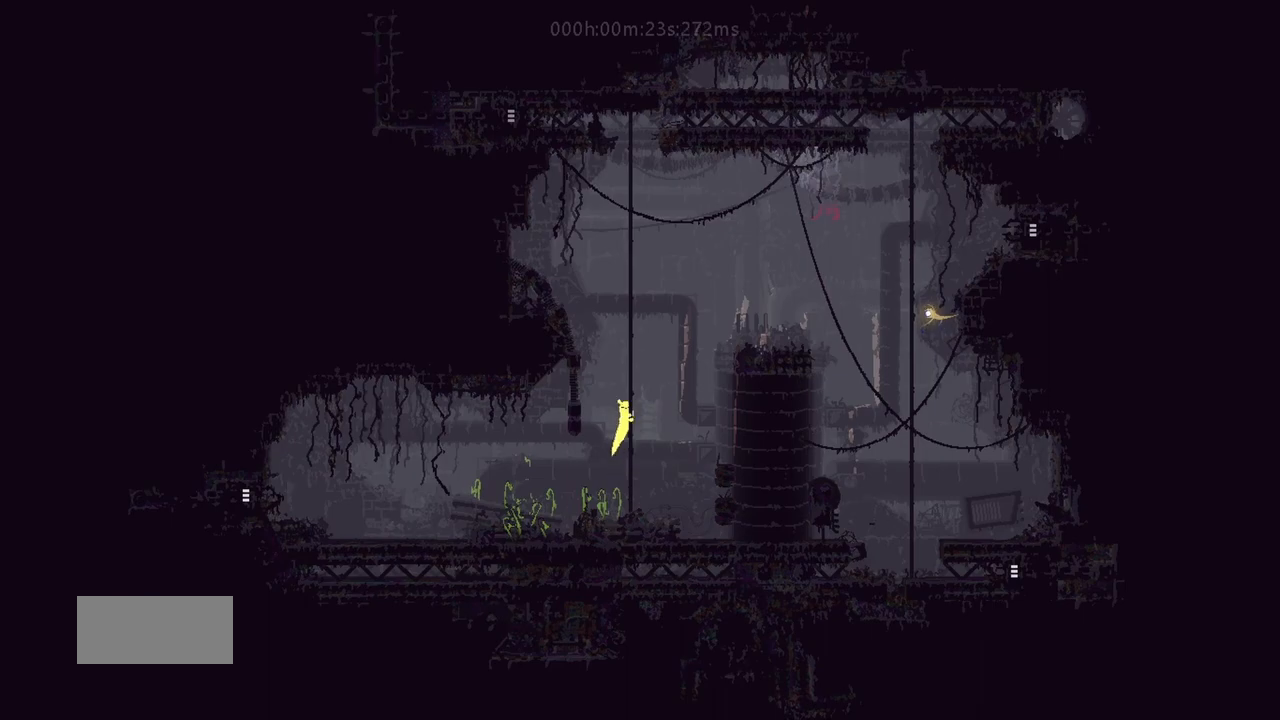
{"keys": ["up"], "events": [[50, "j", "up"], [100, "right", "up"], [267, "j", "down"], [333, "j", "up"], [400, "j", "down"], [450, "left", "down"], [483, "j", "up"], [500, "left", "up"]]}
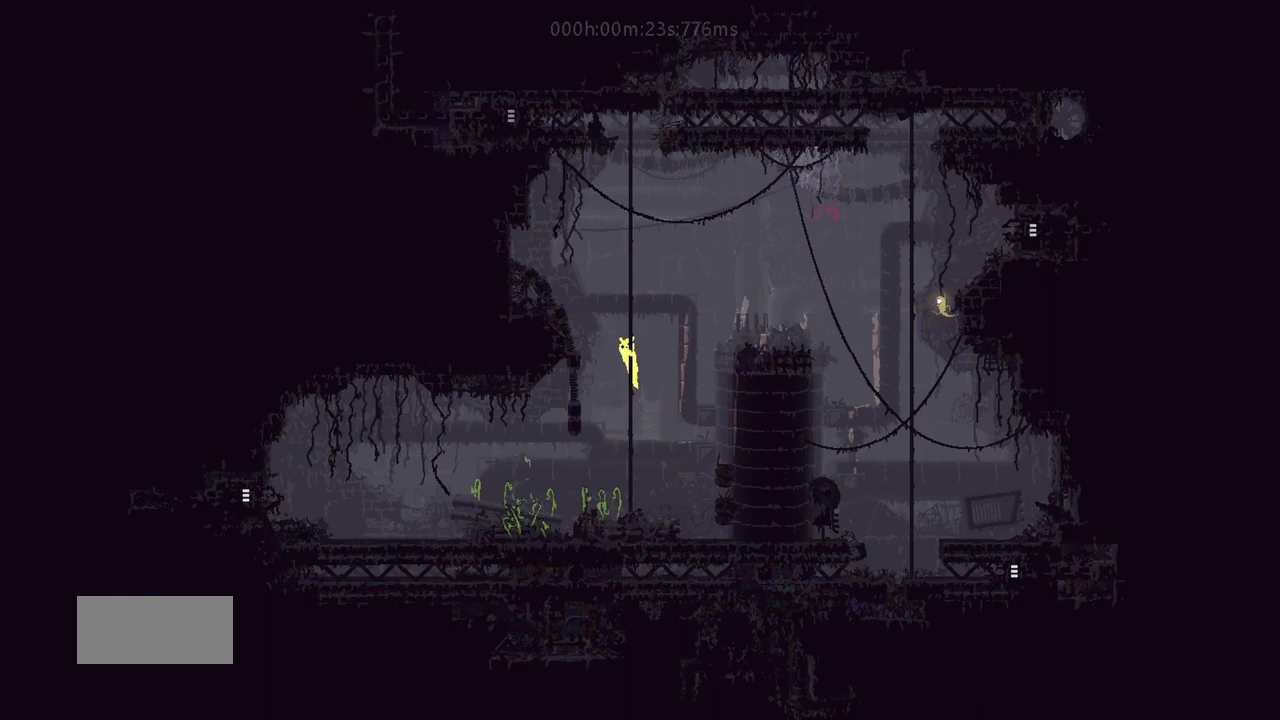
{"keys": ["right", "up"], "events": [[167, "j", "down"], [217, "j", "up"], [317, "j", "down"], [317, "right", "down"], [383, "j", "up"]]}
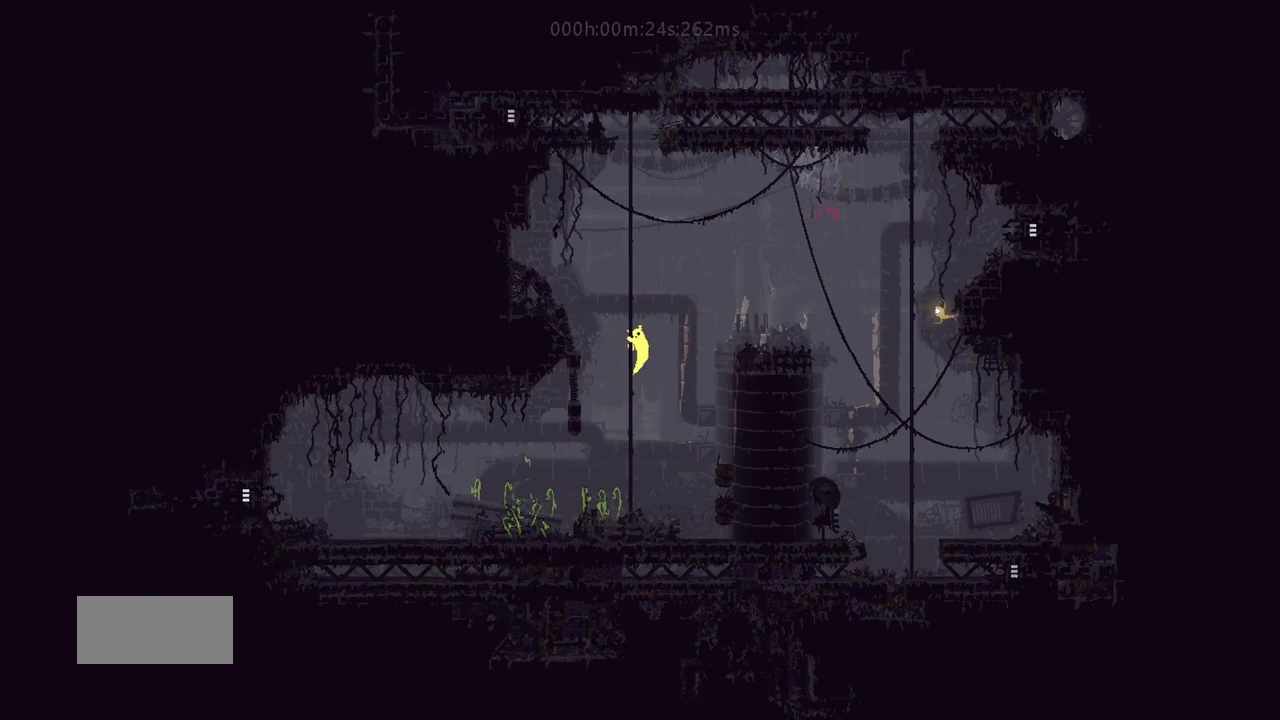
{"keys": ["up"], "events": [[83, "right", "up"]]}
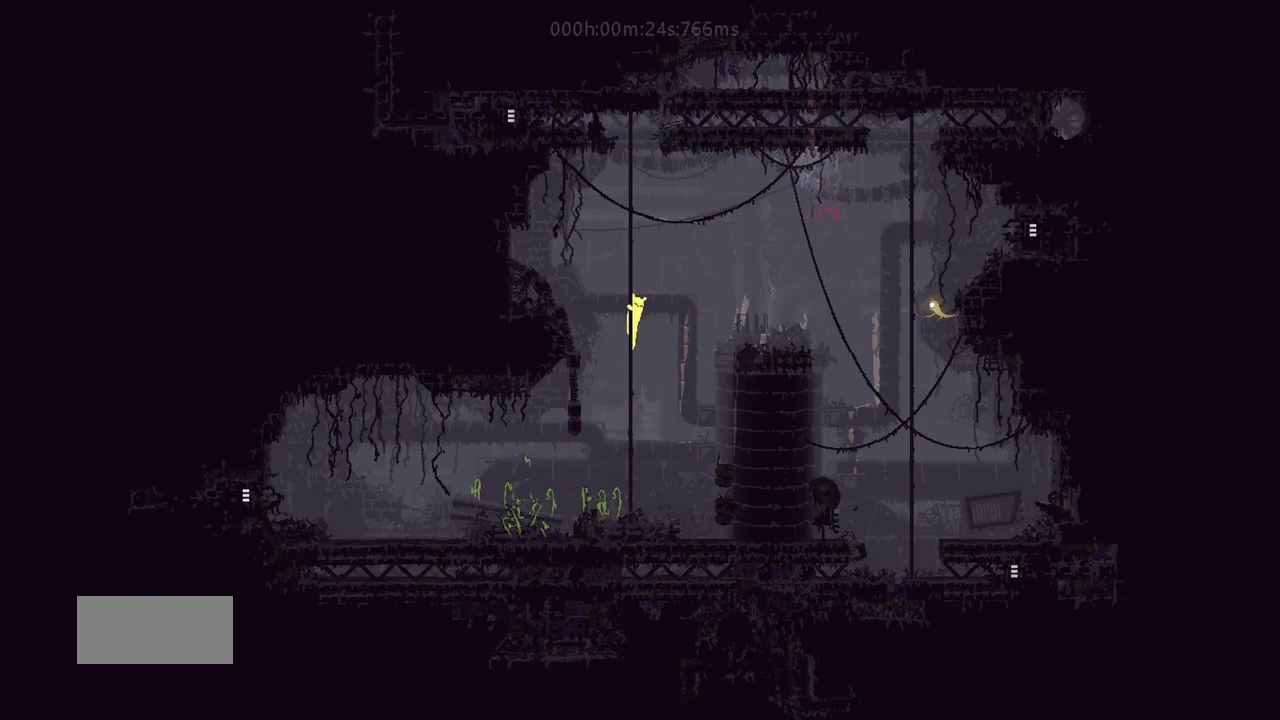
{"keys": ["j", "right"], "events": [[450, "j", "down"], [450, "right", "down"], [500, "up", "up"]]}
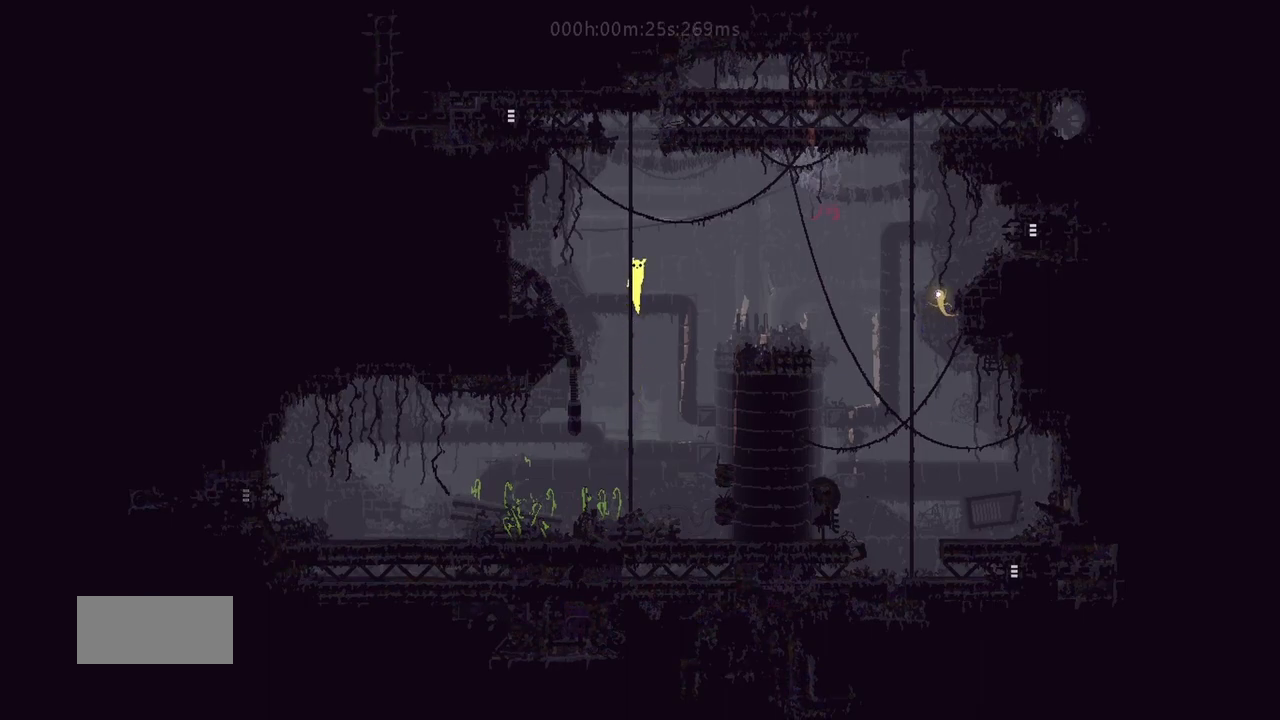
{"keys": ["r", "right"], "events": [[50, "r", "down"], [100, "j", "up"]]}
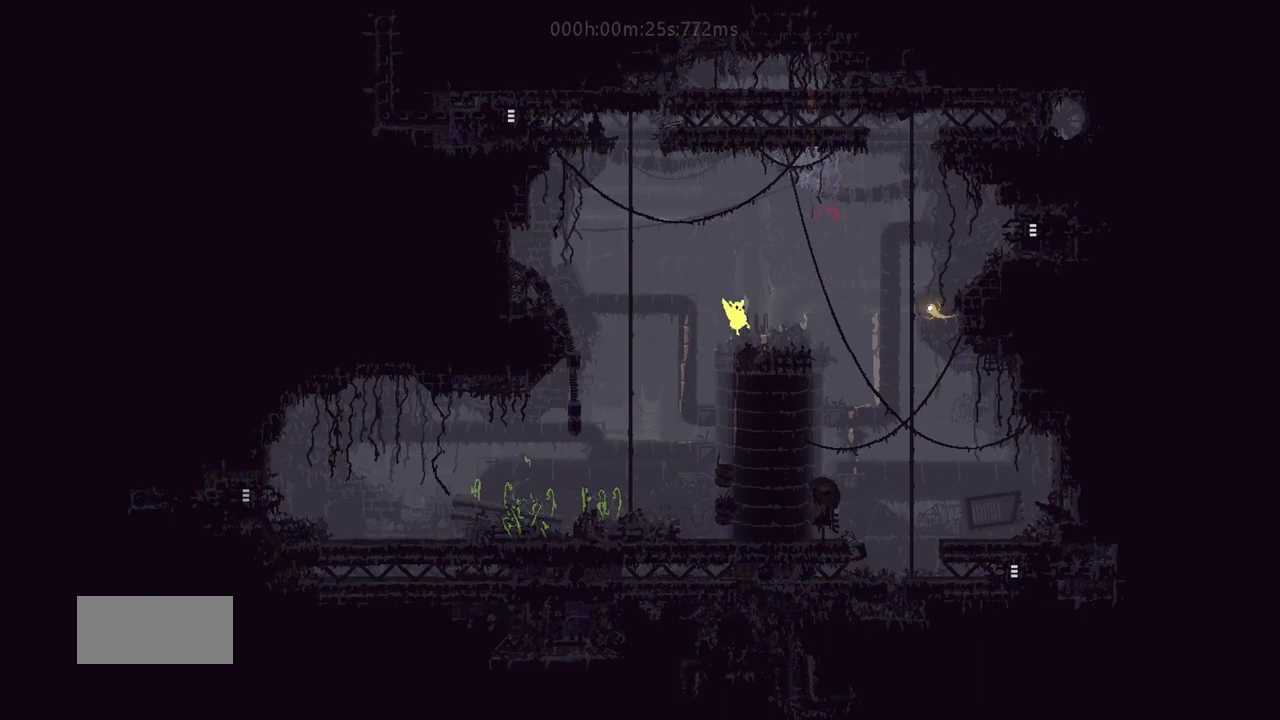
{"keys": ["r", "right", "up"], "events": [[250, "j", "down"], [317, "up", "down"], [500, "j", "up"]]}
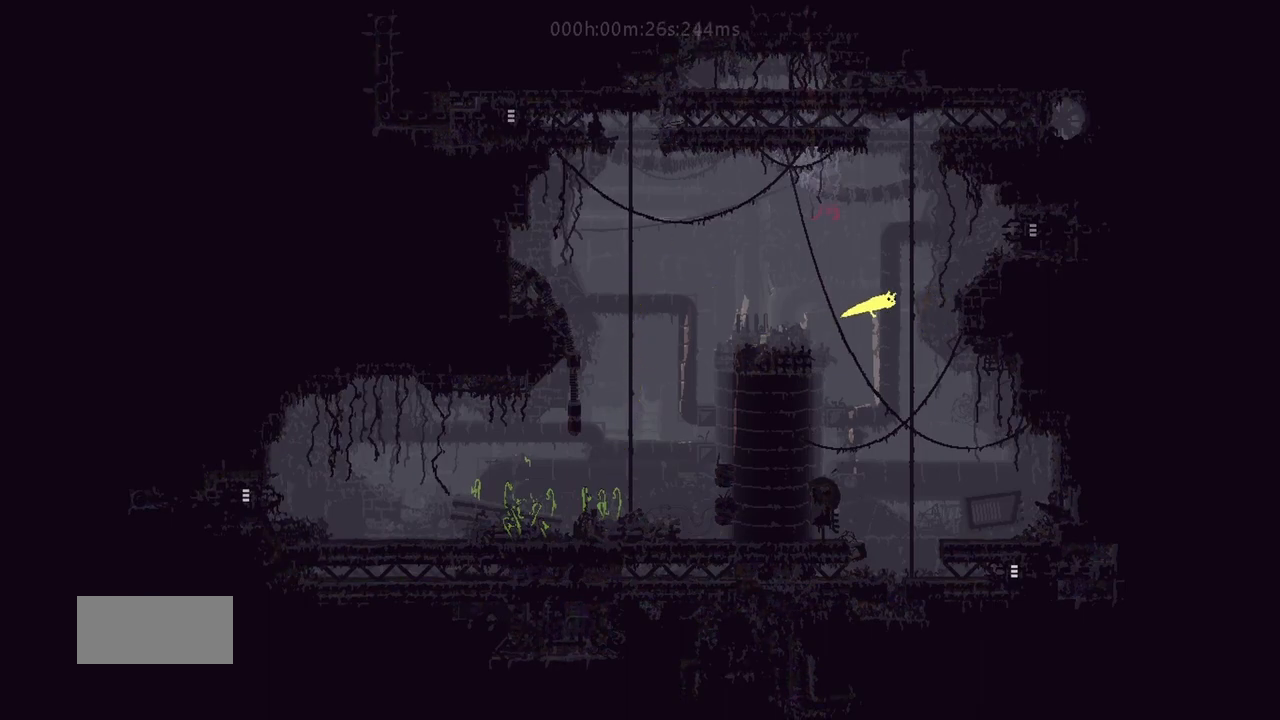
{"keys": ["right", "up"], "events": [[33, "r", "up"], [100, "j", "down"], [283, "j", "up"]]}
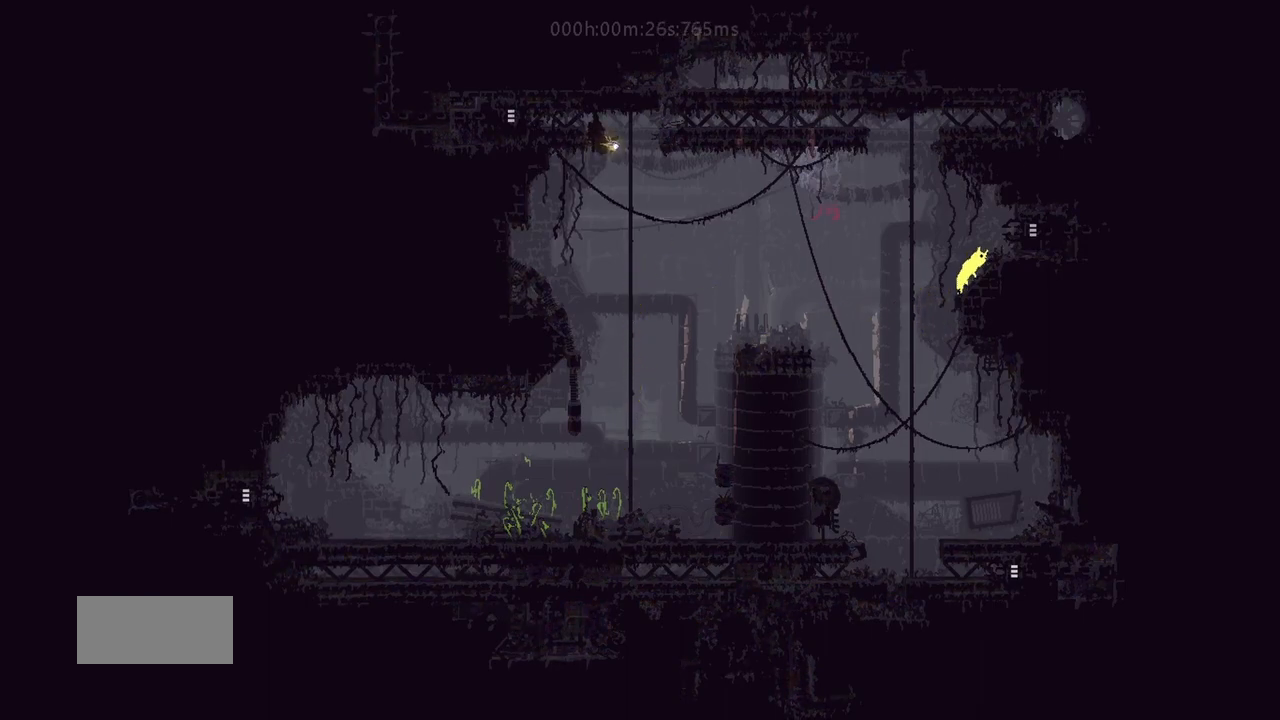
{"keys": ["right"], "events": [[33, "j", "down"], [133, "j", "up"], [150, "up", "up"]]}
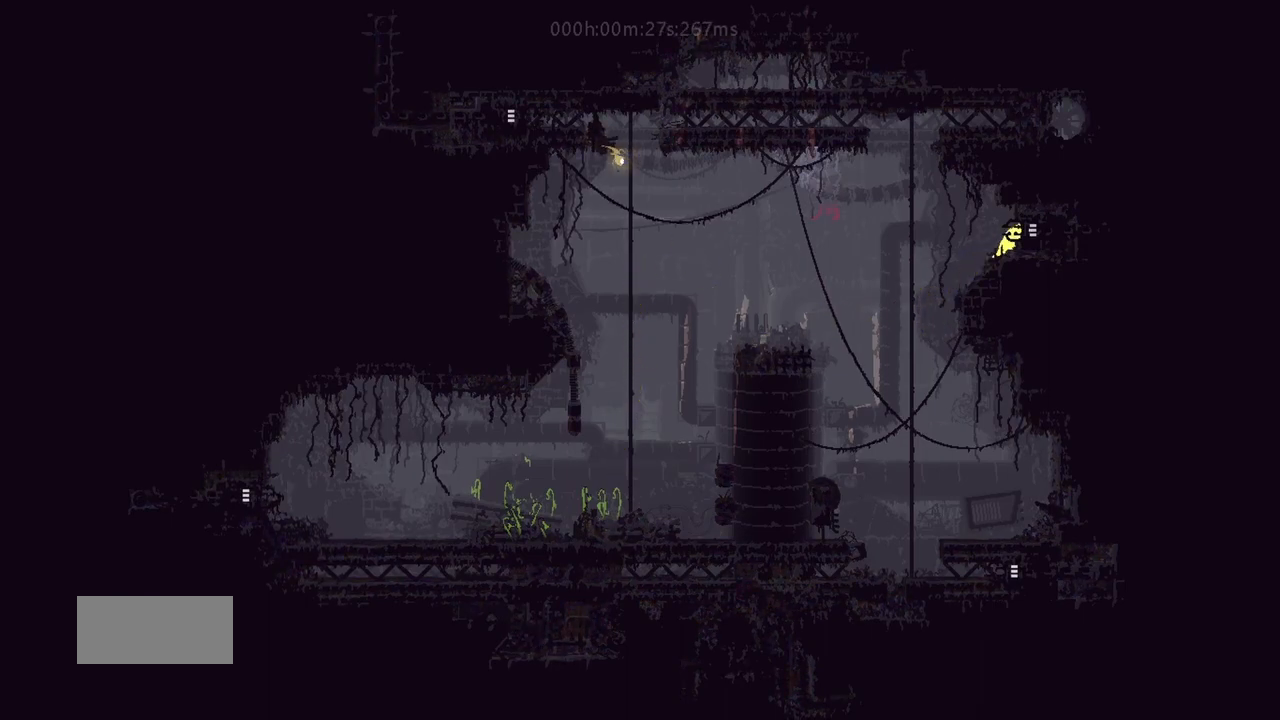
{"keys": ["right"], "events": []}
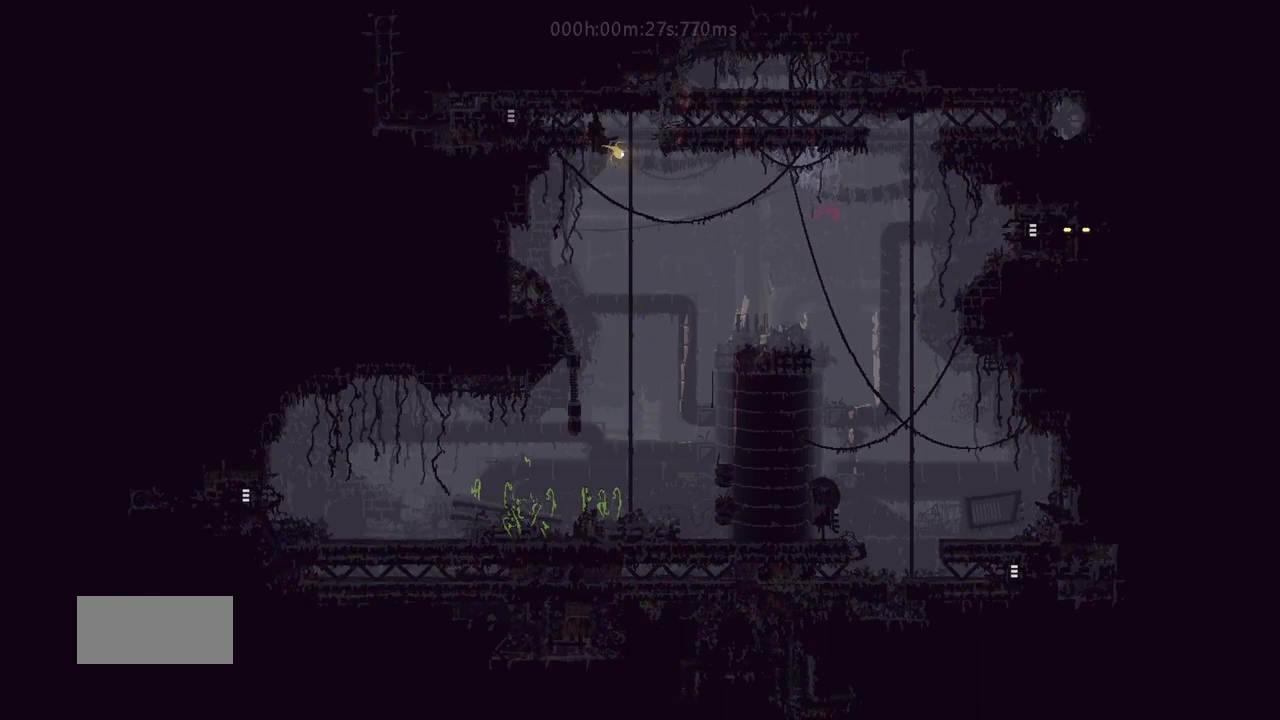
{"keys": ["right"], "events": []}